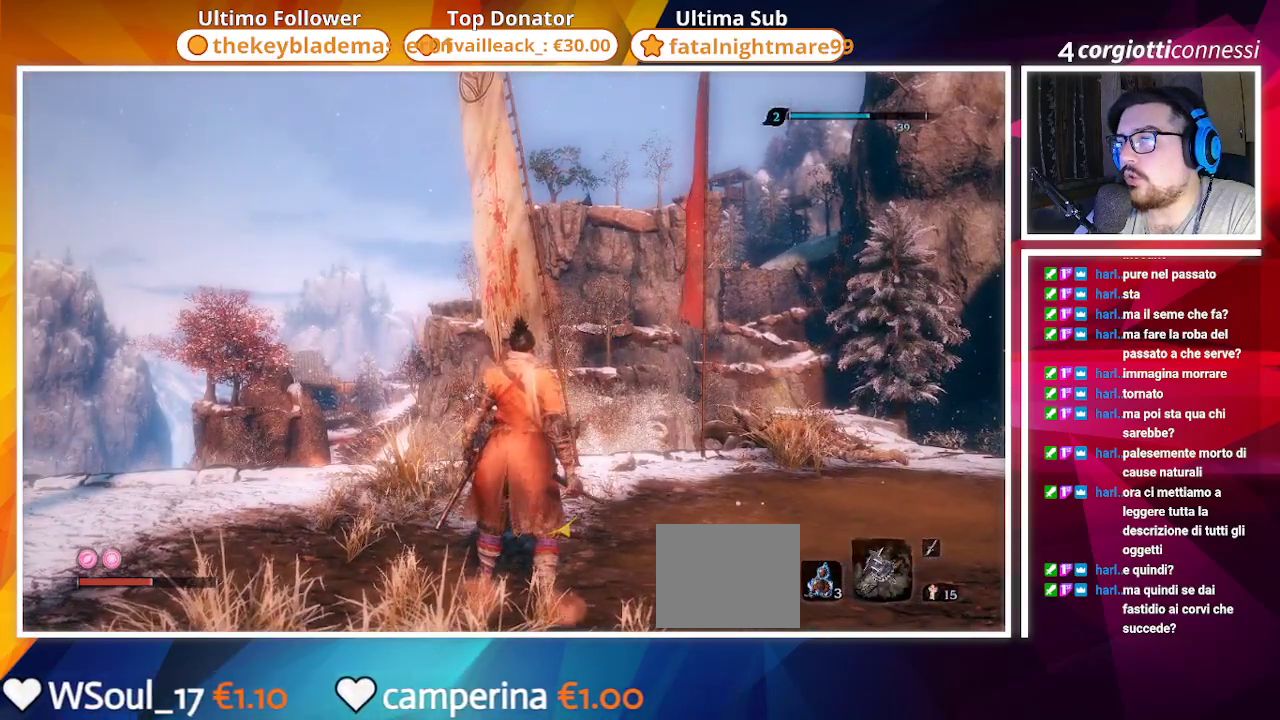
Gameplay with a controller (PlayStation layout); each line is a JSON object with the inputs held at the frame after it. "events" lists button and stick changes between this image and that frame as [ms after this image, input, new state], when the widget could be followed in between.
{"buttons": [], "left_stick": "center", "right_stick": "left", "events": [[300, "right_stick", "left"]]}
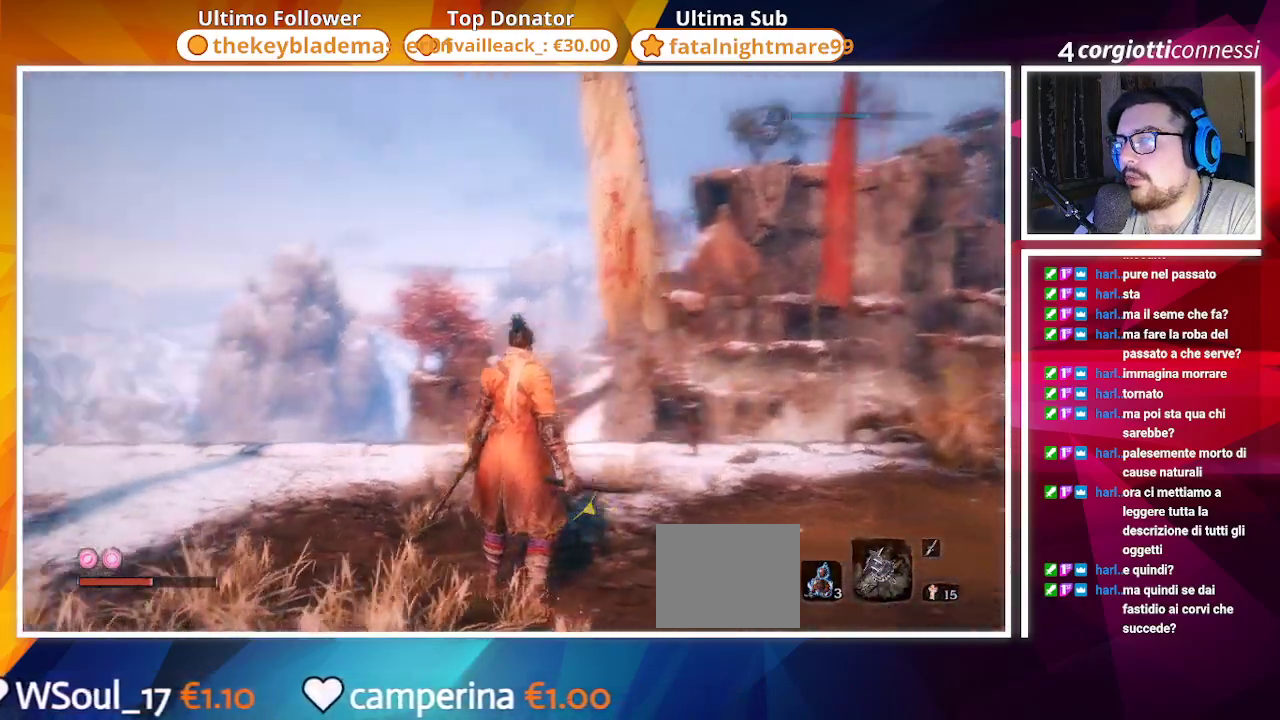
{"buttons": [], "left_stick": "center", "right_stick": "center", "events": [[167, "left_stick", "up"], [333, "left_stick", "center"], [467, "right_stick", "center"]]}
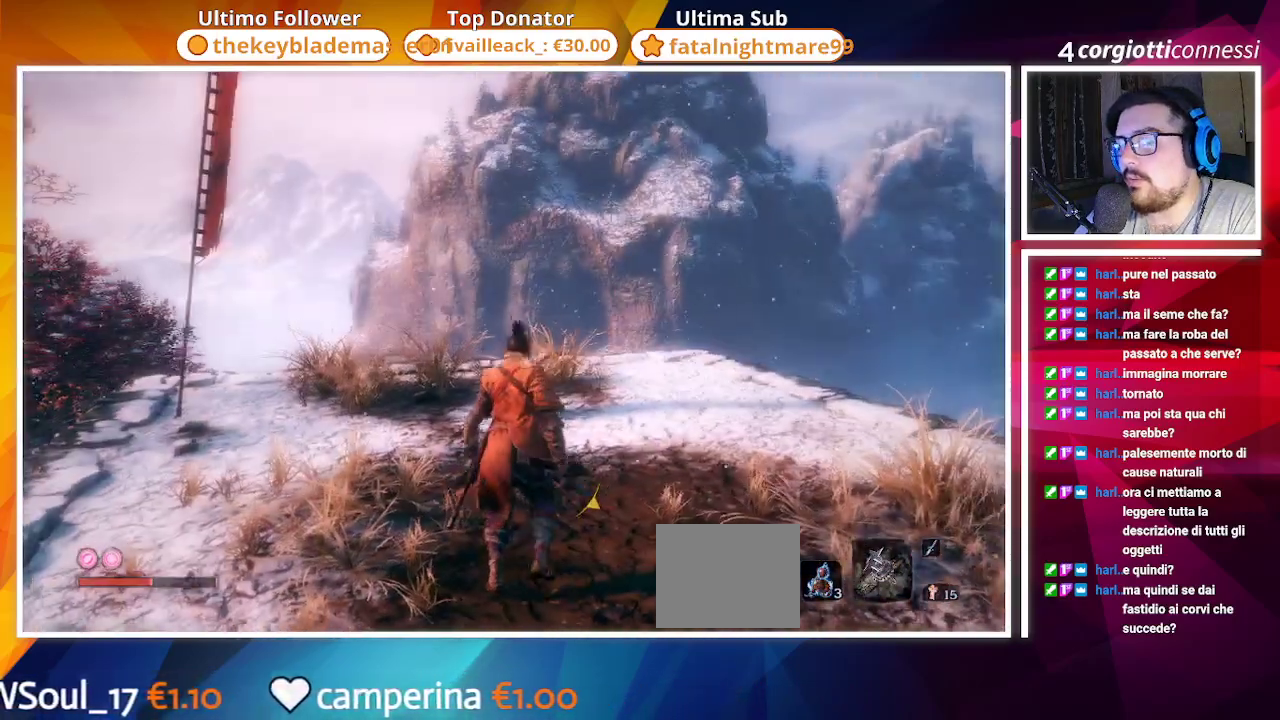
{"buttons": [], "left_stick": "center", "right_stick": "center", "events": [[100, "DPAD_UP", "down"], [167, "DPAD_UP", "up"], [300, "right_stick", "left"], [500, "right_stick", "center"]]}
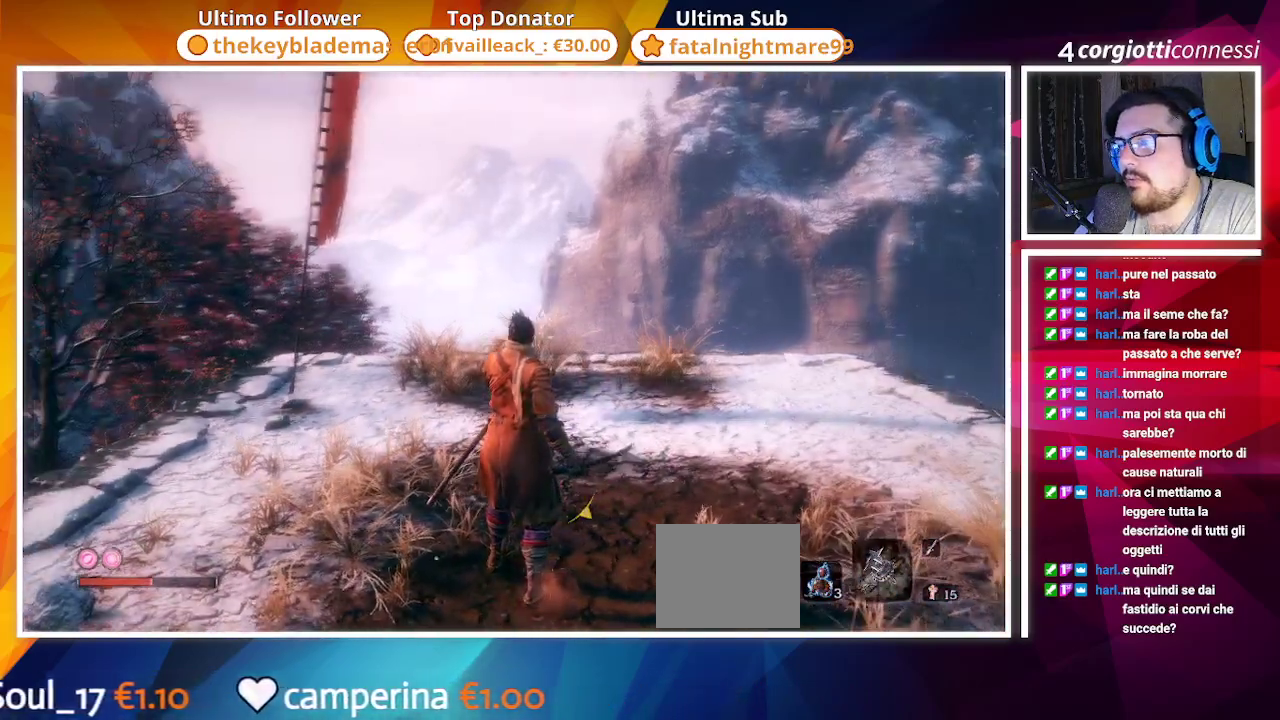
{"buttons": [], "left_stick": "up", "right_stick": "down", "events": [[167, "left_stick", "up"], [250, "right_stick", "down"]]}
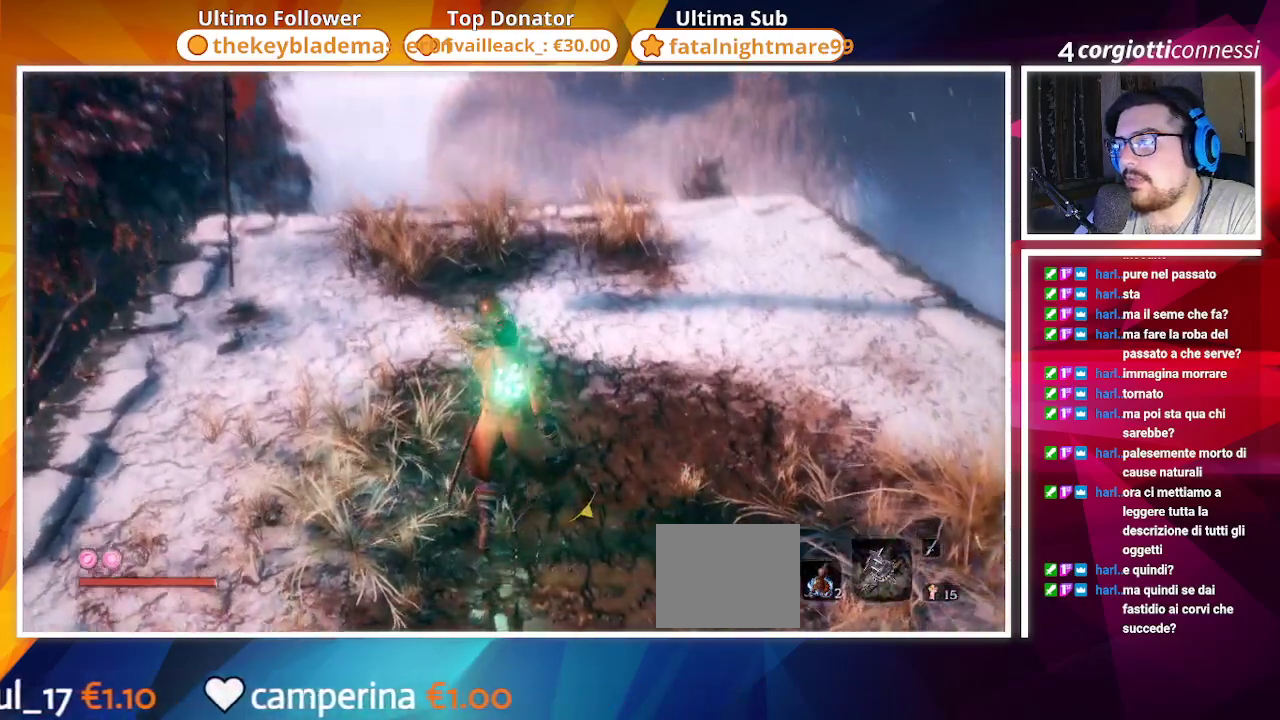
{"buttons": [], "left_stick": "up", "right_stick": "center", "events": [[17, "right_stick", "center"], [300, "right_stick", "down"], [450, "right_stick", "center"]]}
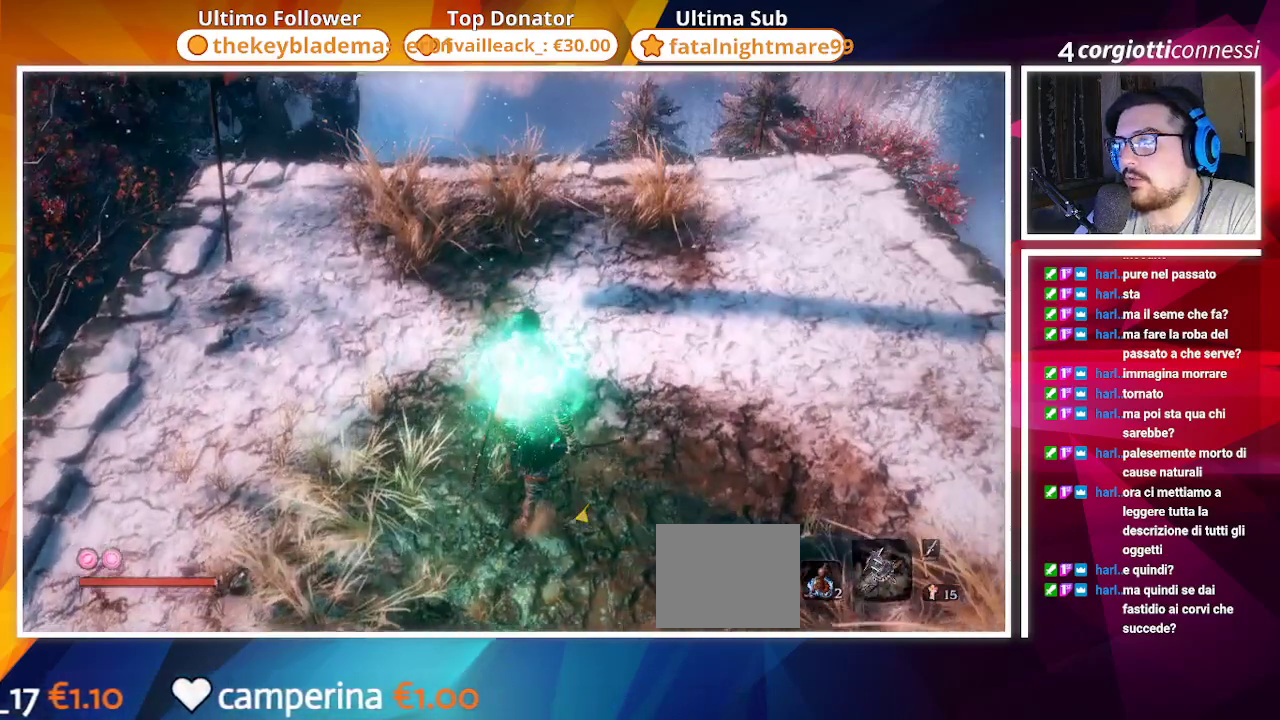
{"buttons": [], "left_stick": "up", "right_stick": "left", "events": [[300, "right_stick", "left"]]}
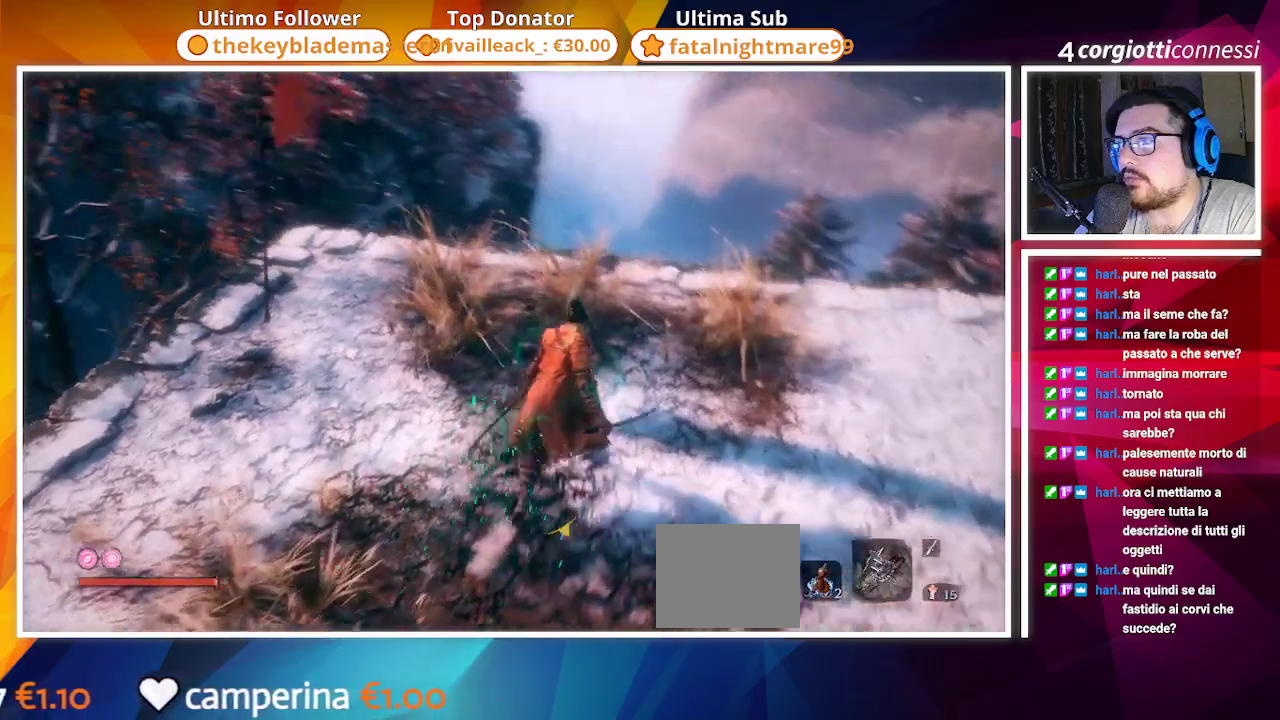
{"buttons": [], "left_stick": "up", "right_stick": "down-left", "events": [[133, "right_stick", "center"], [483, "right_stick", "down-left"]]}
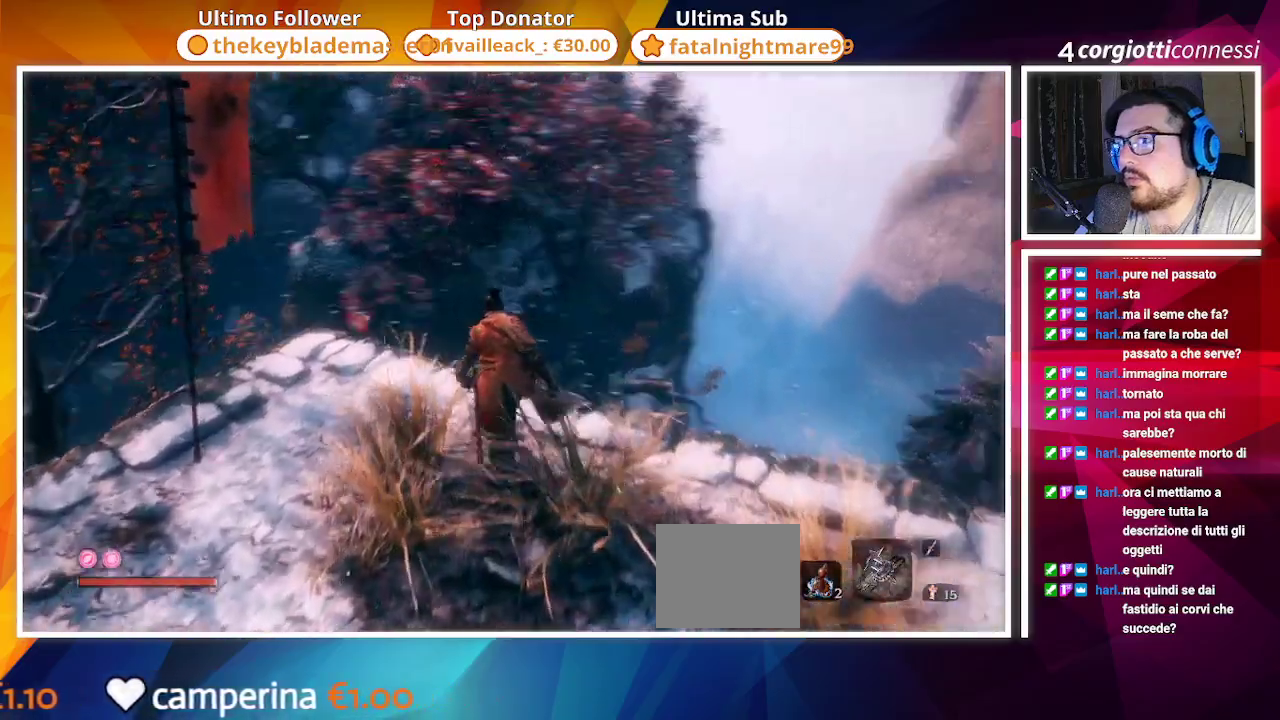
{"buttons": [], "left_stick": "center", "right_stick": "down", "events": [[167, "left_stick", "center"], [200, "right_stick", "center"], [450, "right_stick", "down"]]}
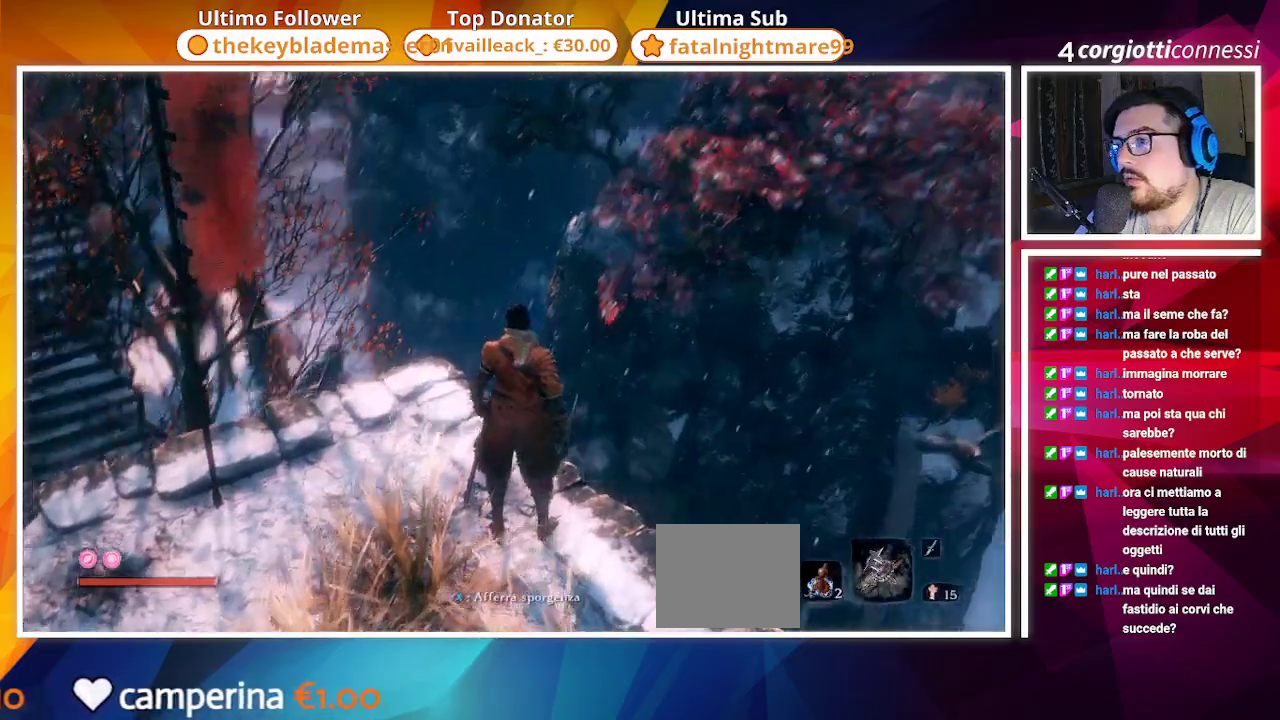
{"buttons": [], "left_stick": "center", "right_stick": "center", "events": [[233, "right_stick", "center"]]}
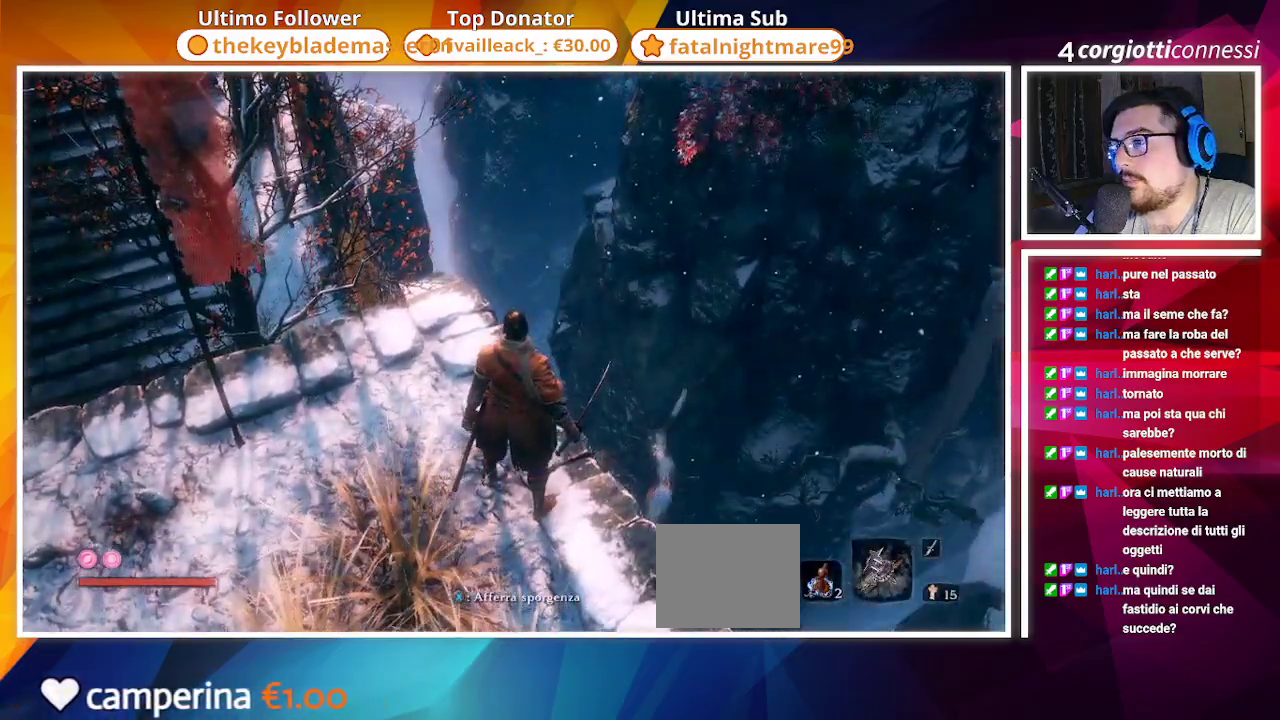
{"buttons": [], "left_stick": "center", "right_stick": "center", "events": [[17, "left_stick", "up"], [17, "right_stick", "down-left"], [217, "left_stick", "center"], [267, "right_stick", "center"]]}
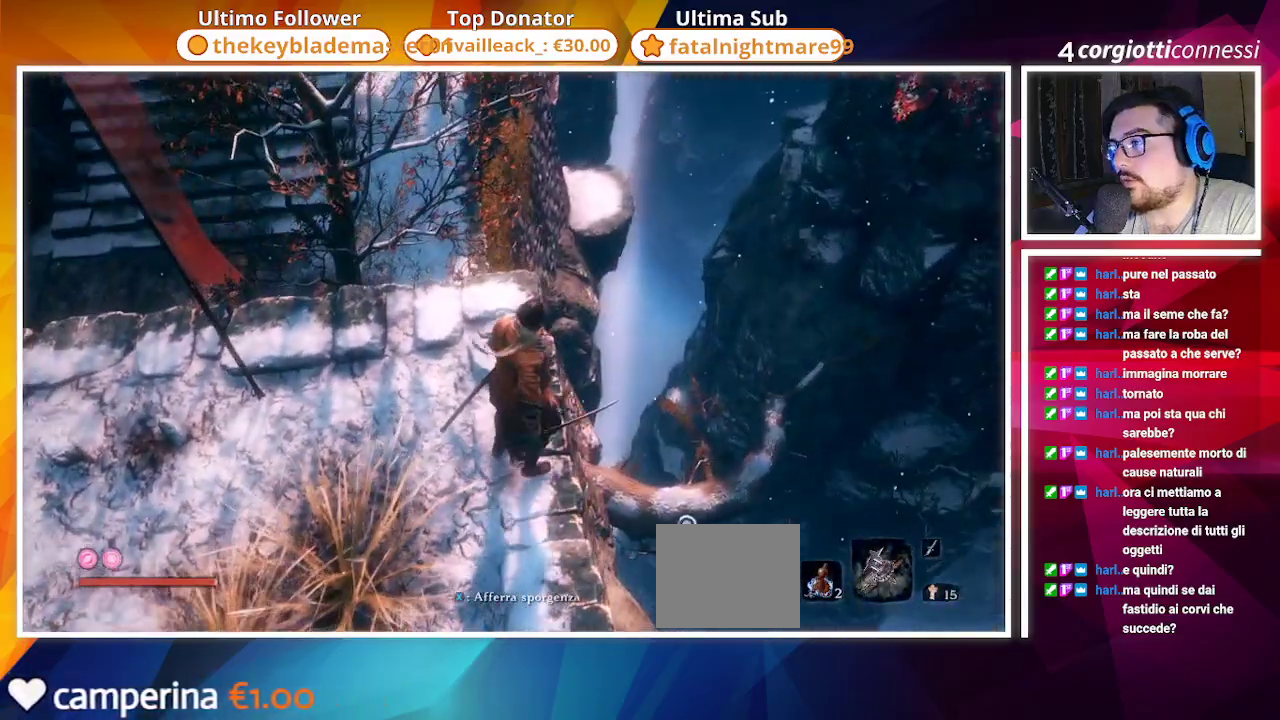
{"buttons": ["CROSS"], "left_stick": "up-right", "right_stick": "down", "events": [[167, "right_stick", "down-right"], [250, "left_stick", "up-right"], [333, "CROSS", "down"], [383, "right_stick", "center"], [500, "right_stick", "down"]]}
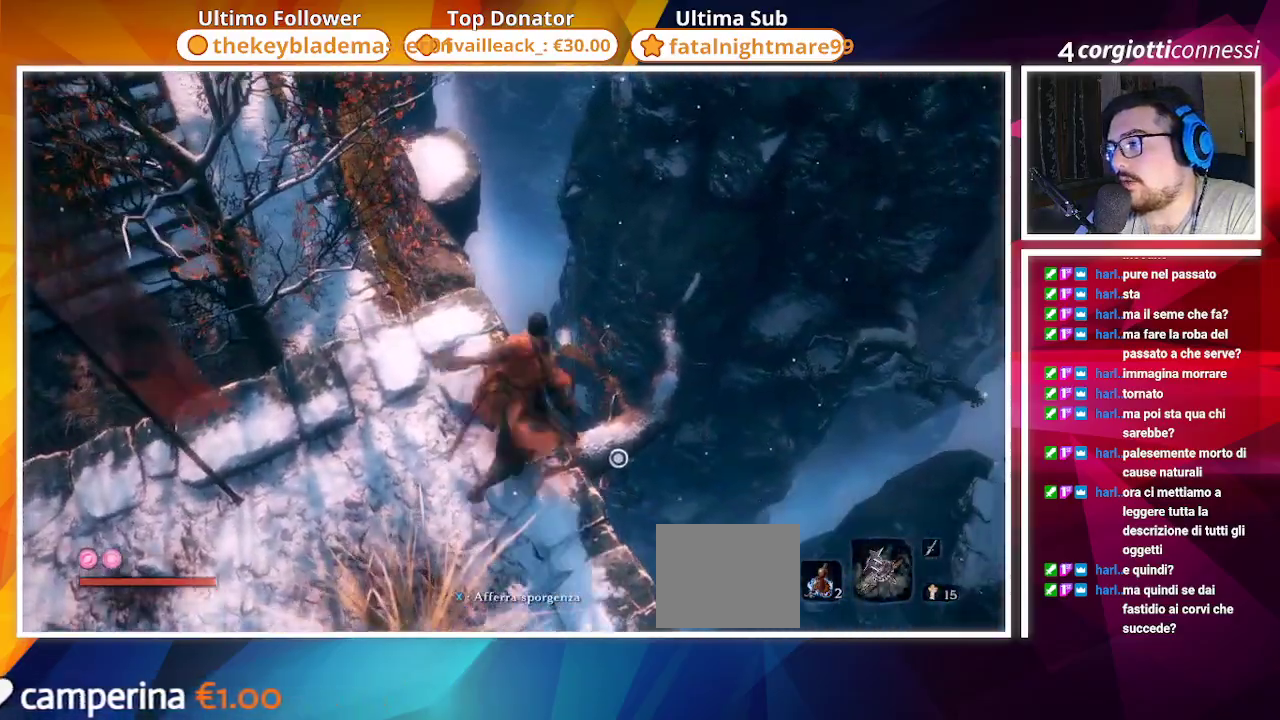
{"buttons": [], "left_stick": "up", "right_stick": "center", "events": [[50, "CROSS", "up"], [467, "right_stick", "center"], [500, "left_stick", "up"]]}
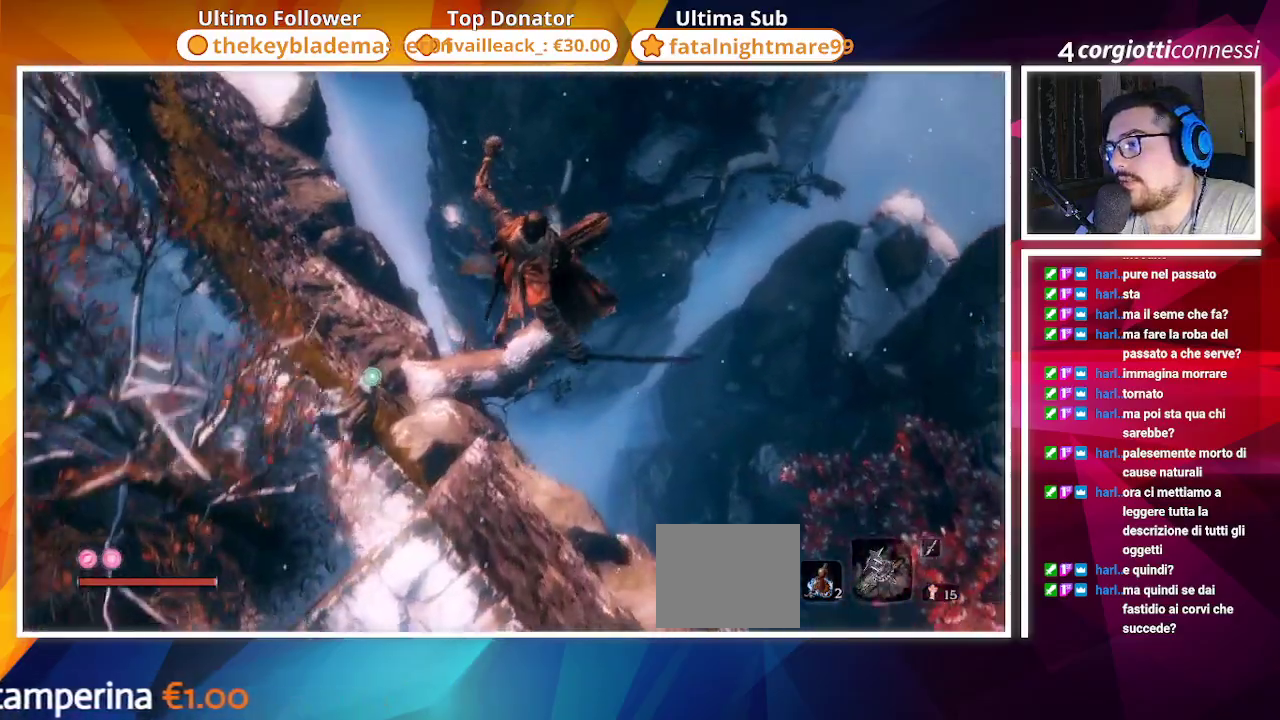
{"buttons": [], "left_stick": "up", "right_stick": "center", "events": []}
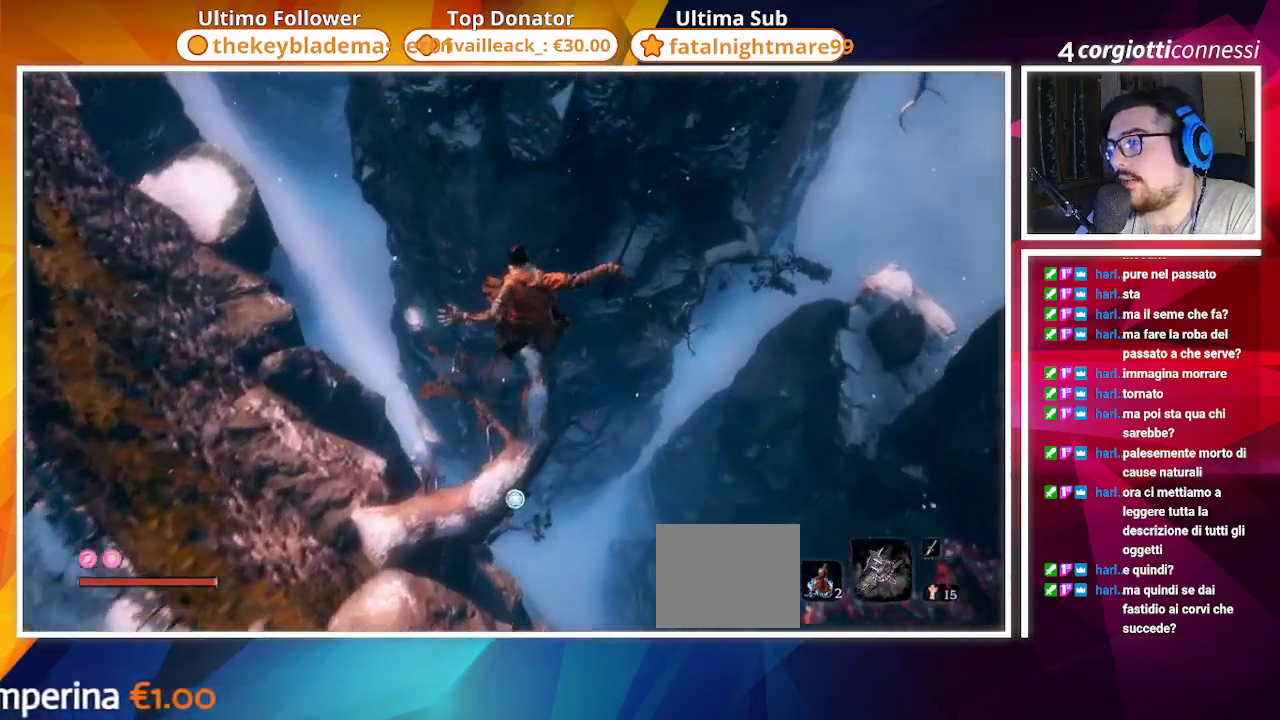
{"buttons": [], "left_stick": "center", "right_stick": "center", "events": [[167, "right_stick", "down"], [217, "left_stick", "center"], [333, "right_stick", "center"]]}
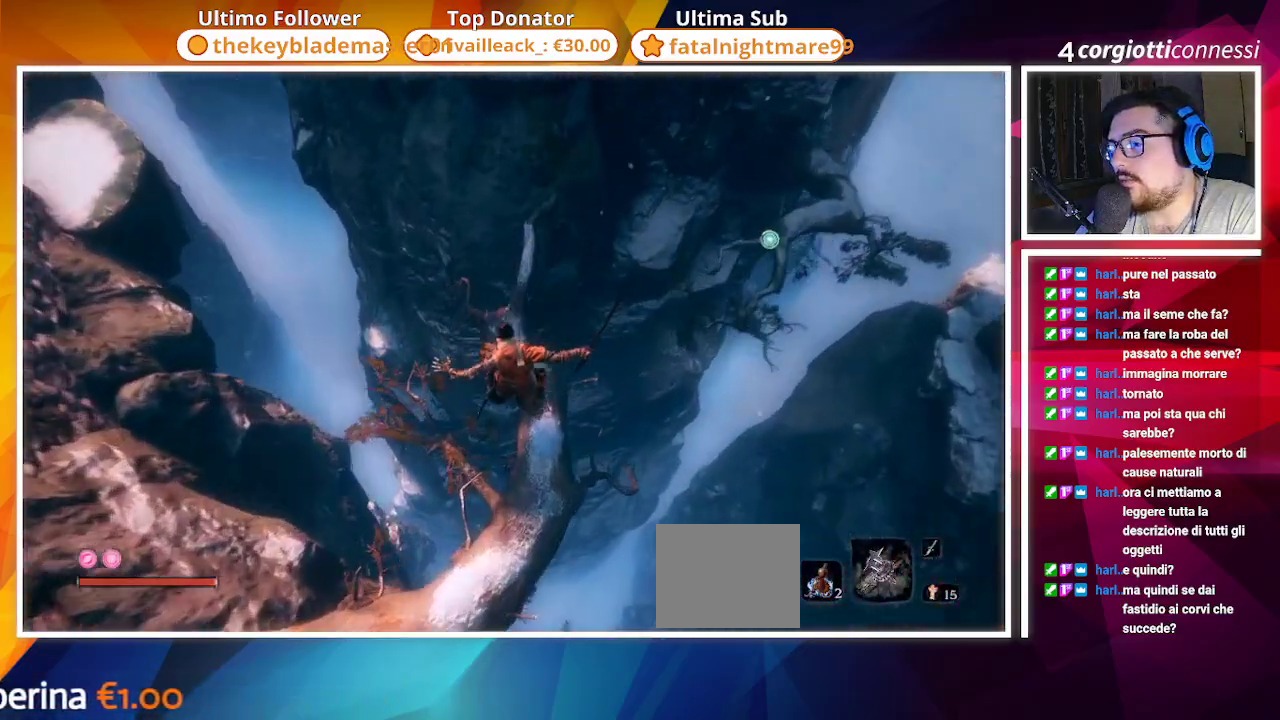
{"buttons": [], "left_stick": "center", "right_stick": "up-right", "events": [[183, "right_stick", "right"], [233, "right_stick", "up-right"]]}
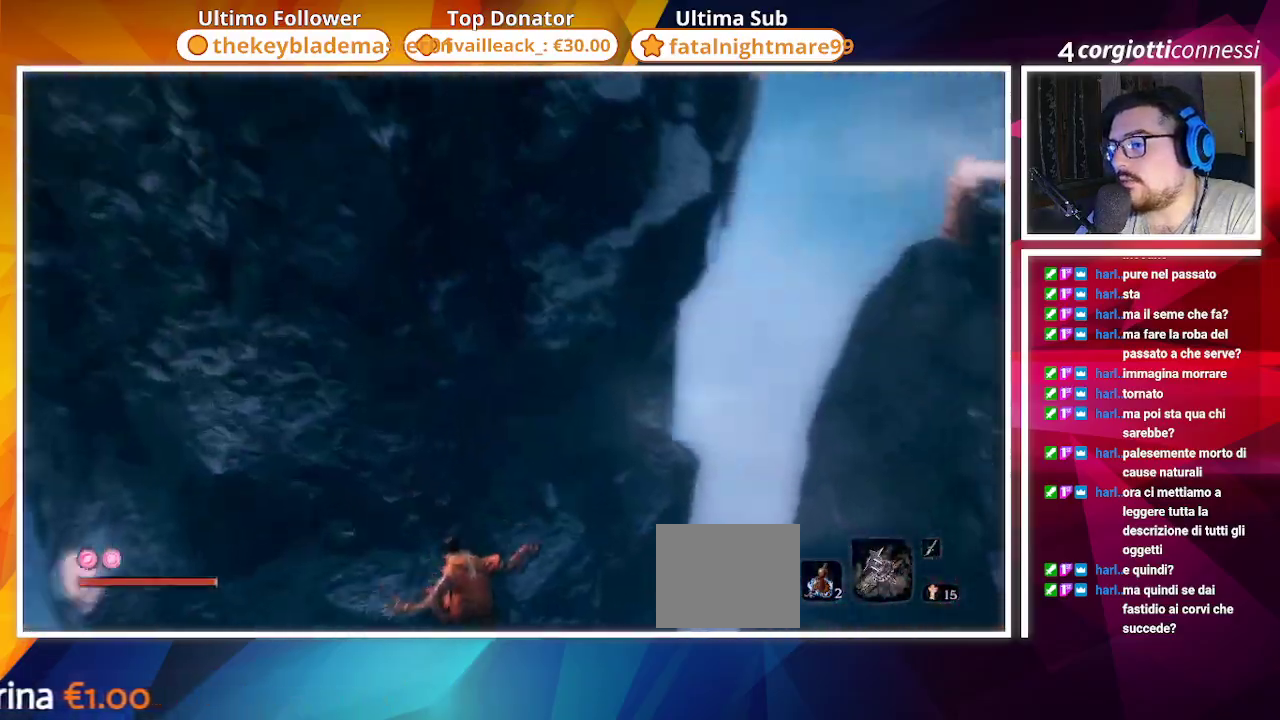
{"buttons": [], "left_stick": "center", "right_stick": "up", "events": [[100, "right_stick", "center"], [133, "L2", "down"], [267, "right_stick", "up"], [300, "L2", "up"], [367, "L2", "down"], [500, "L2", "up"]]}
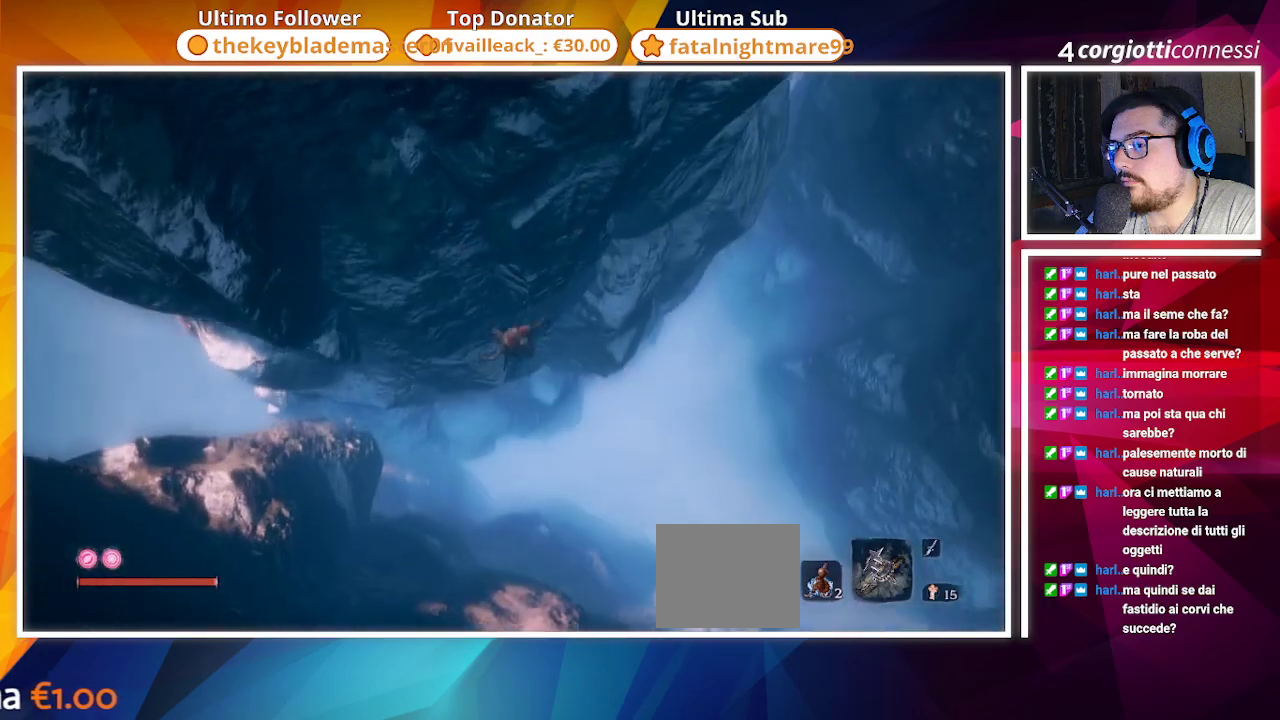
{"buttons": [], "left_stick": "center", "right_stick": "center", "events": [[167, "right_stick", "up-right"], [300, "right_stick", "center"]]}
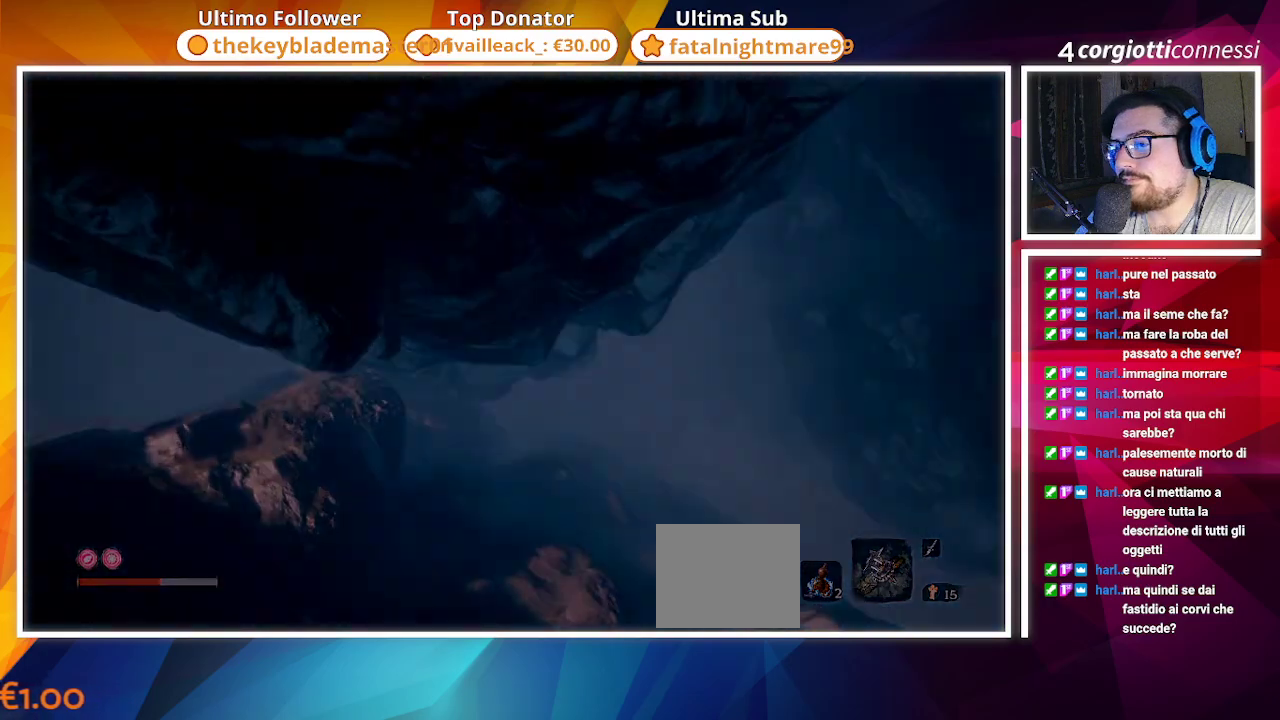
{"buttons": [], "left_stick": "center", "right_stick": "center", "events": []}
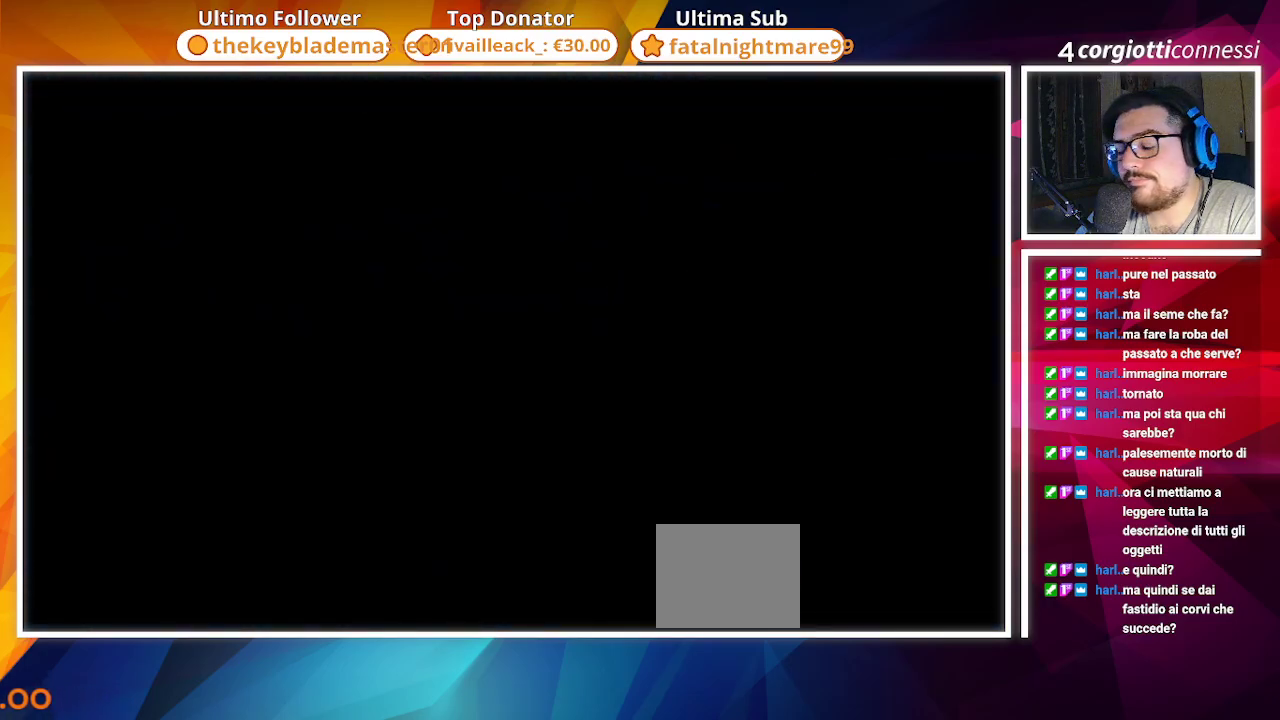
{"buttons": [], "left_stick": "center", "right_stick": "center", "events": []}
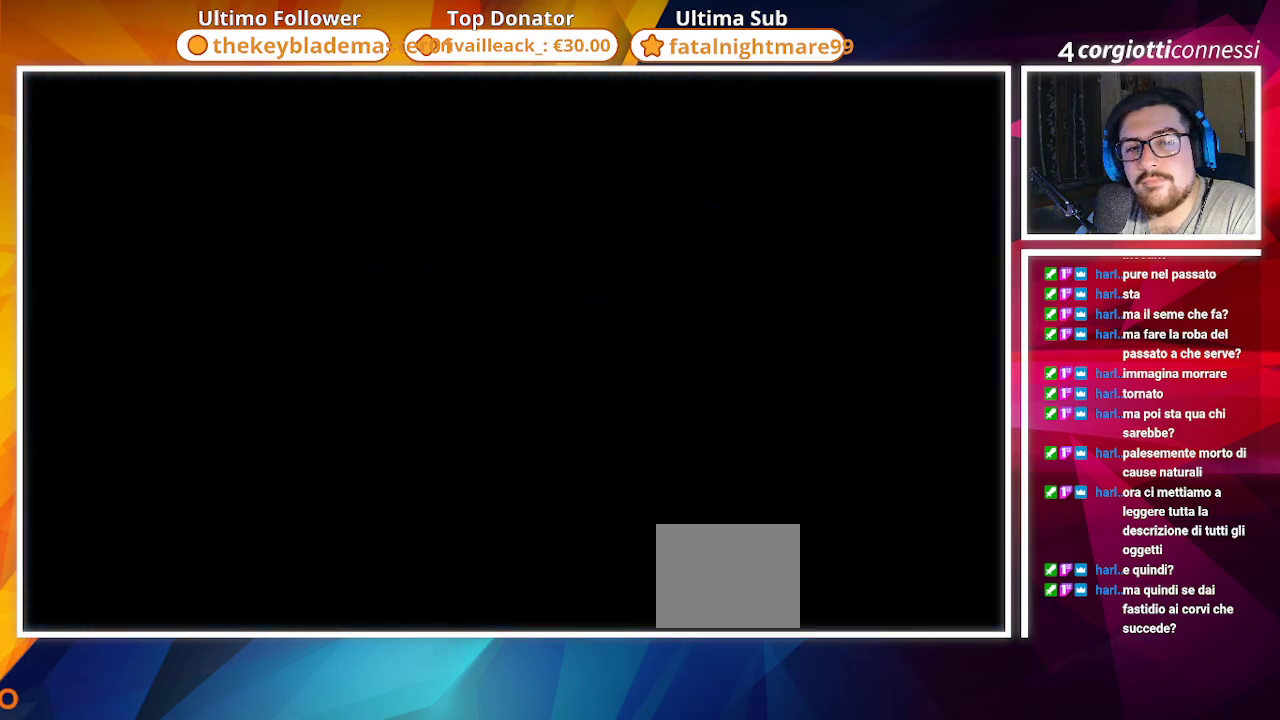
{"buttons": [], "left_stick": "center", "right_stick": "center", "events": []}
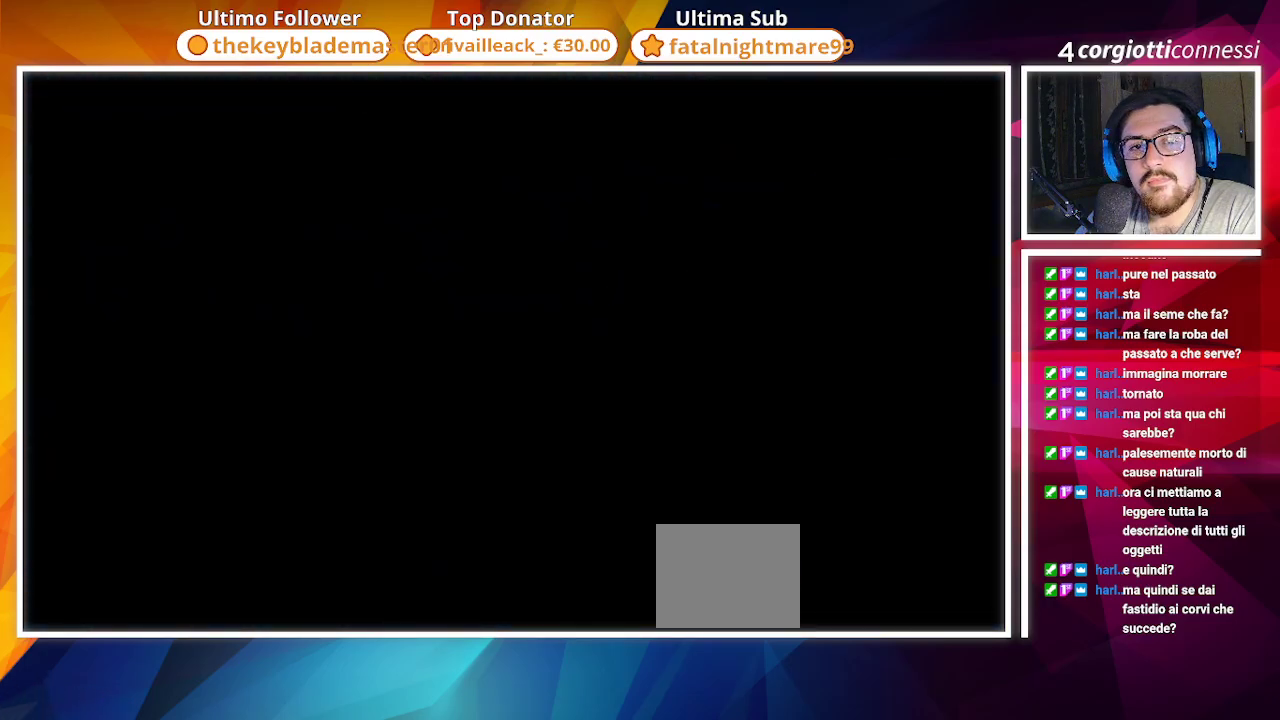
{"buttons": [], "left_stick": "center", "right_stick": "center", "events": []}
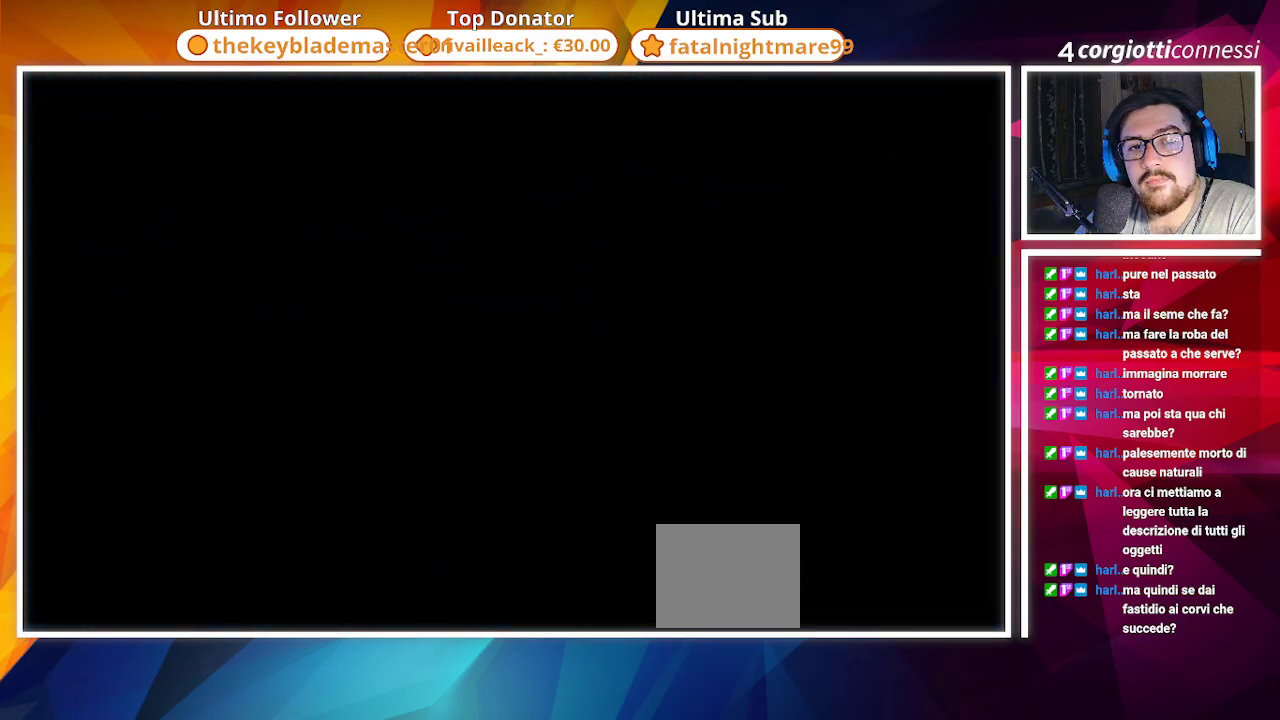
{"buttons": [], "left_stick": "center", "right_stick": "center", "events": []}
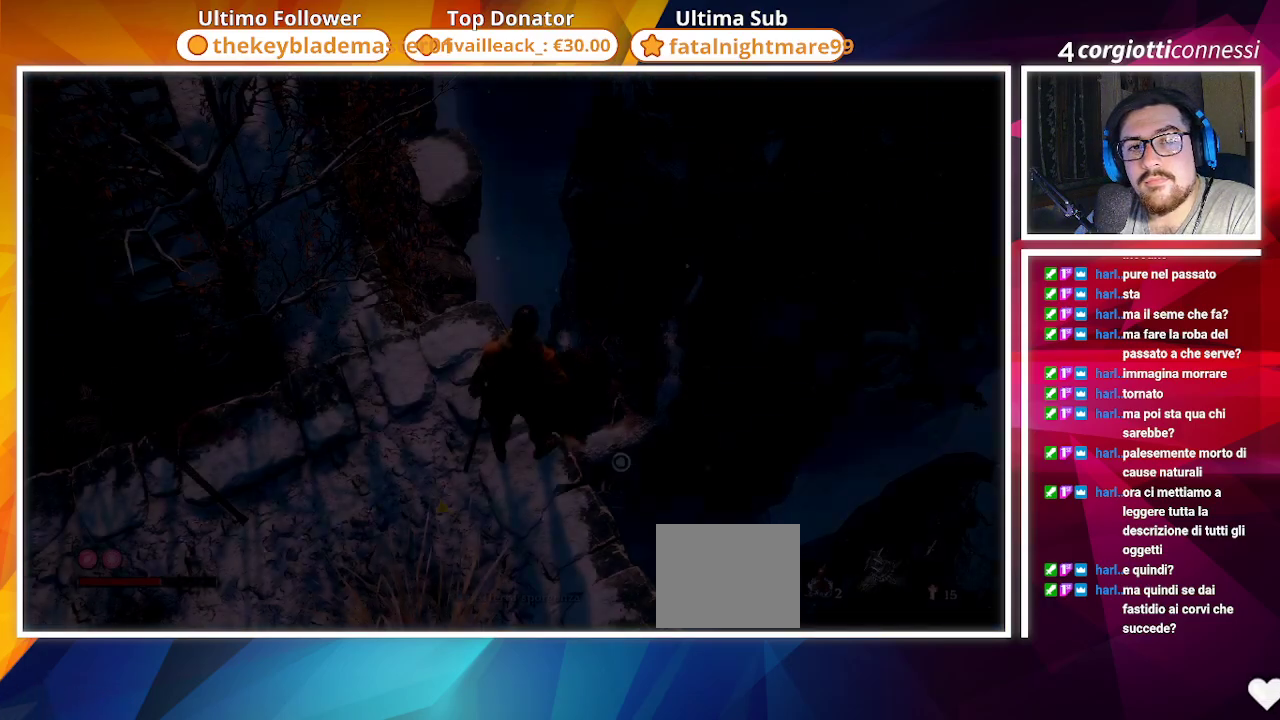
{"buttons": [], "left_stick": "center", "right_stick": "center", "events": []}
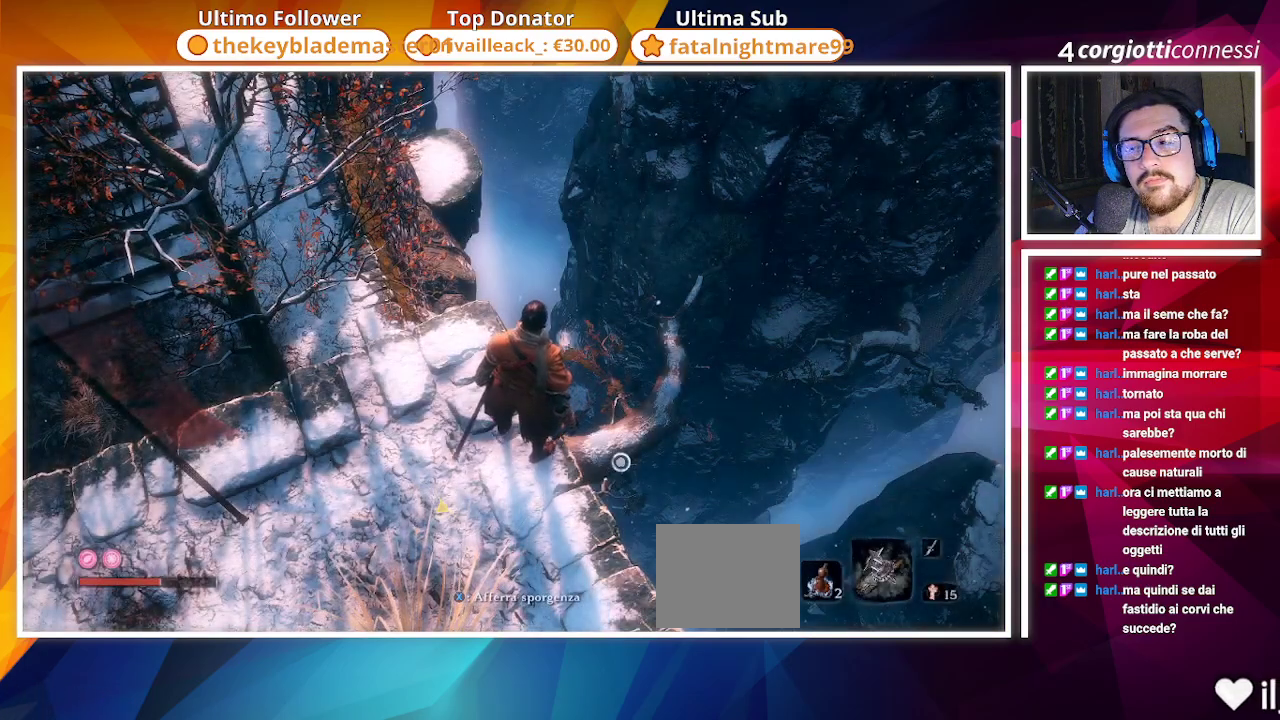
{"buttons": [], "left_stick": "center", "right_stick": "center", "events": [[217, "right_stick", "down"], [483, "right_stick", "center"]]}
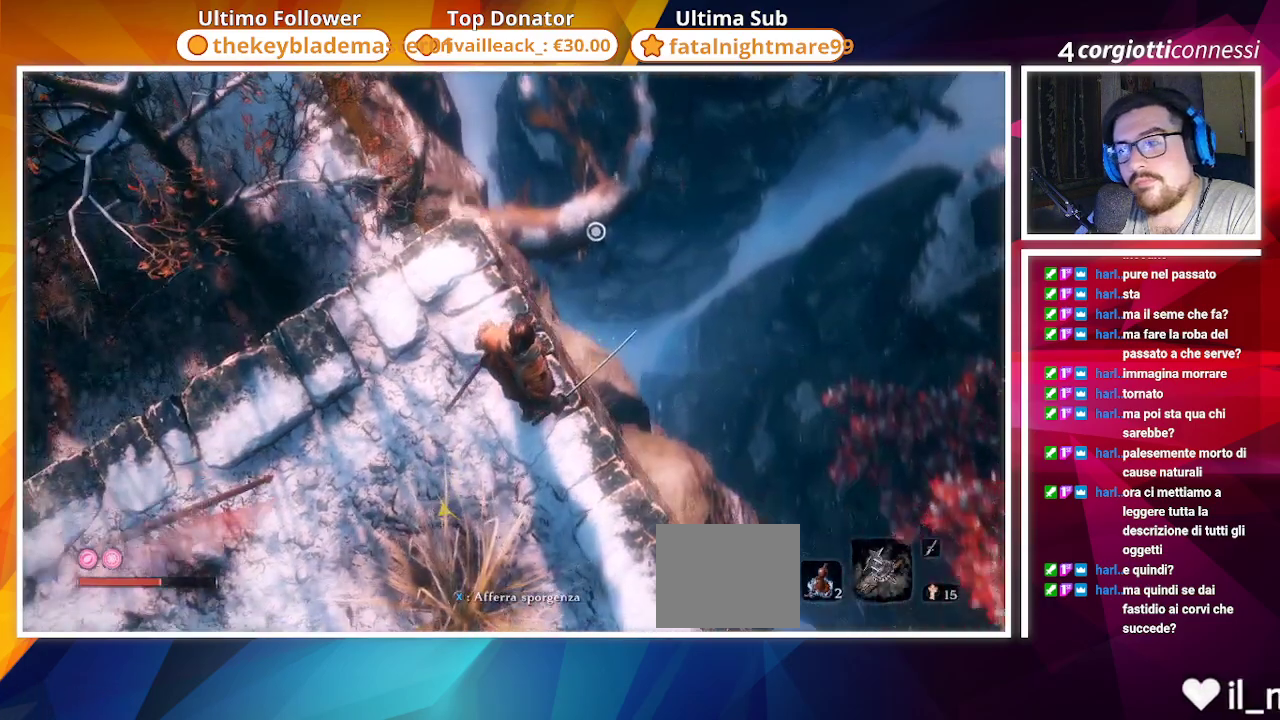
{"buttons": [], "left_stick": "up", "right_stick": "down"}
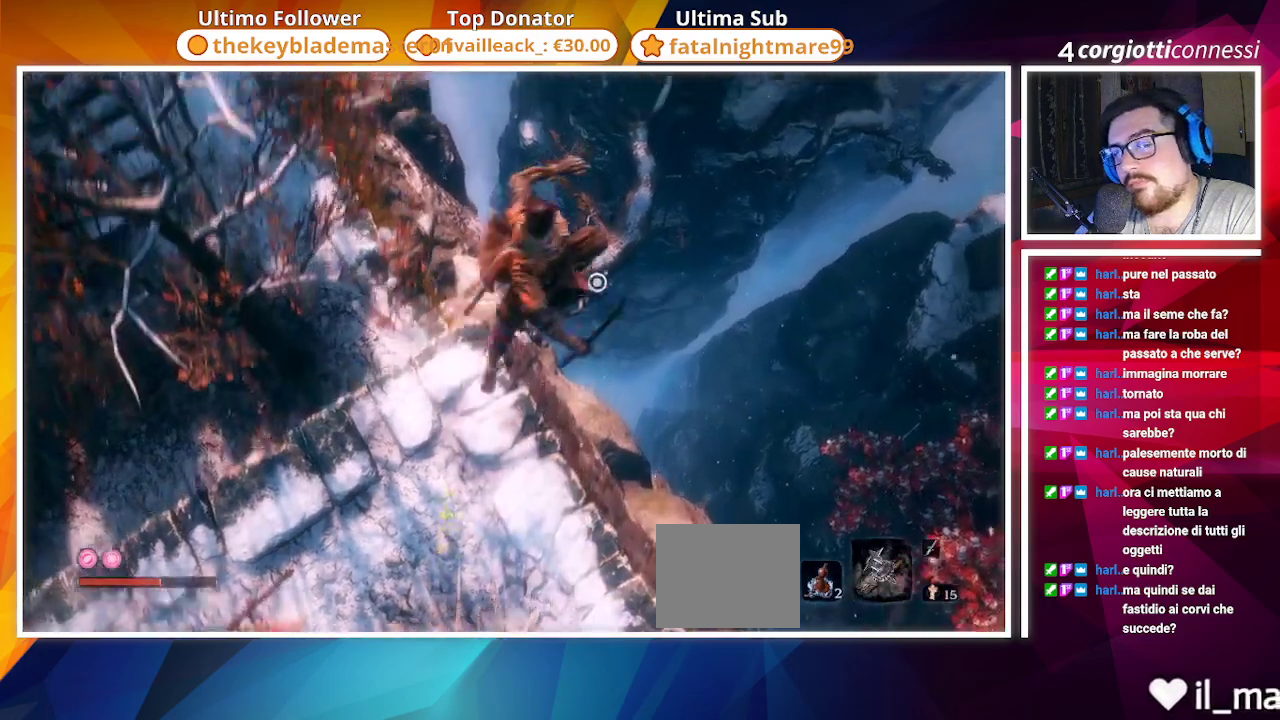
{"buttons": [], "left_stick": "center", "right_stick": "center", "events": [[200, "right_stick", "center"], [467, "left_stick", "center"]]}
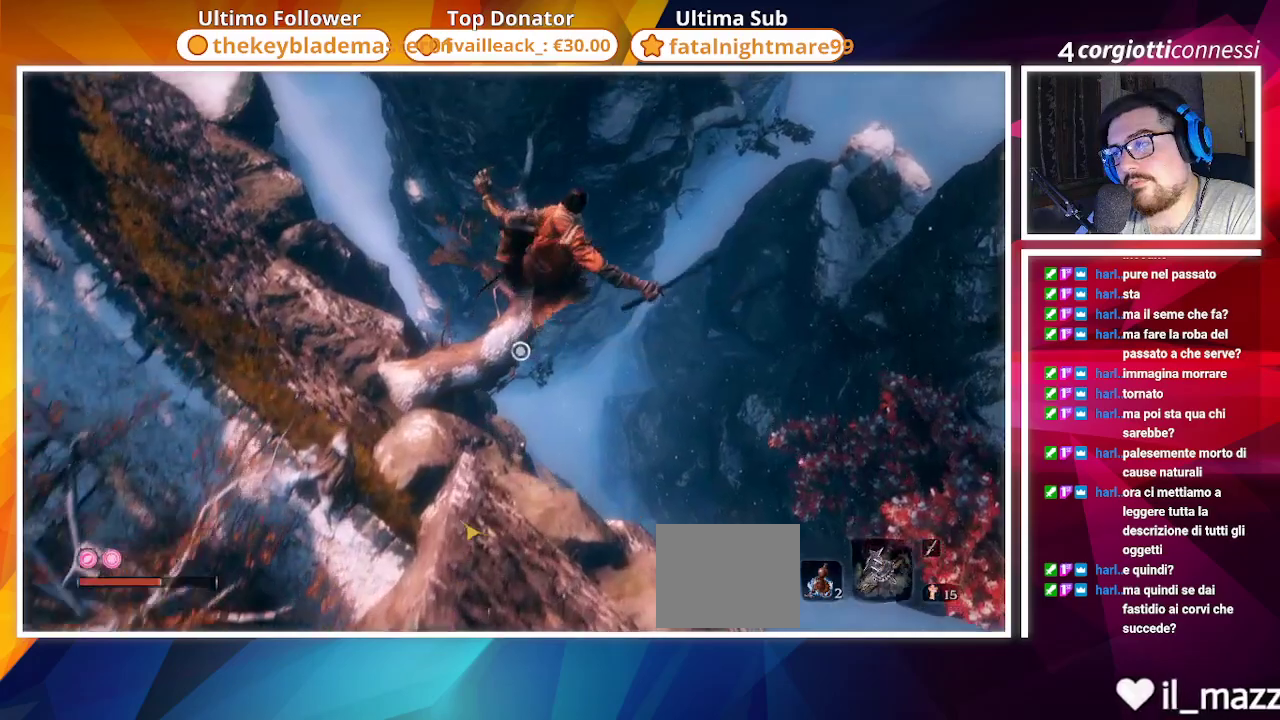
{"buttons": ["L2"], "left_stick": "center", "right_stick": "down-left", "events": [[300, "right_stick", "down"], [500, "L2", "down"], [500, "right_stick", "down-left"]]}
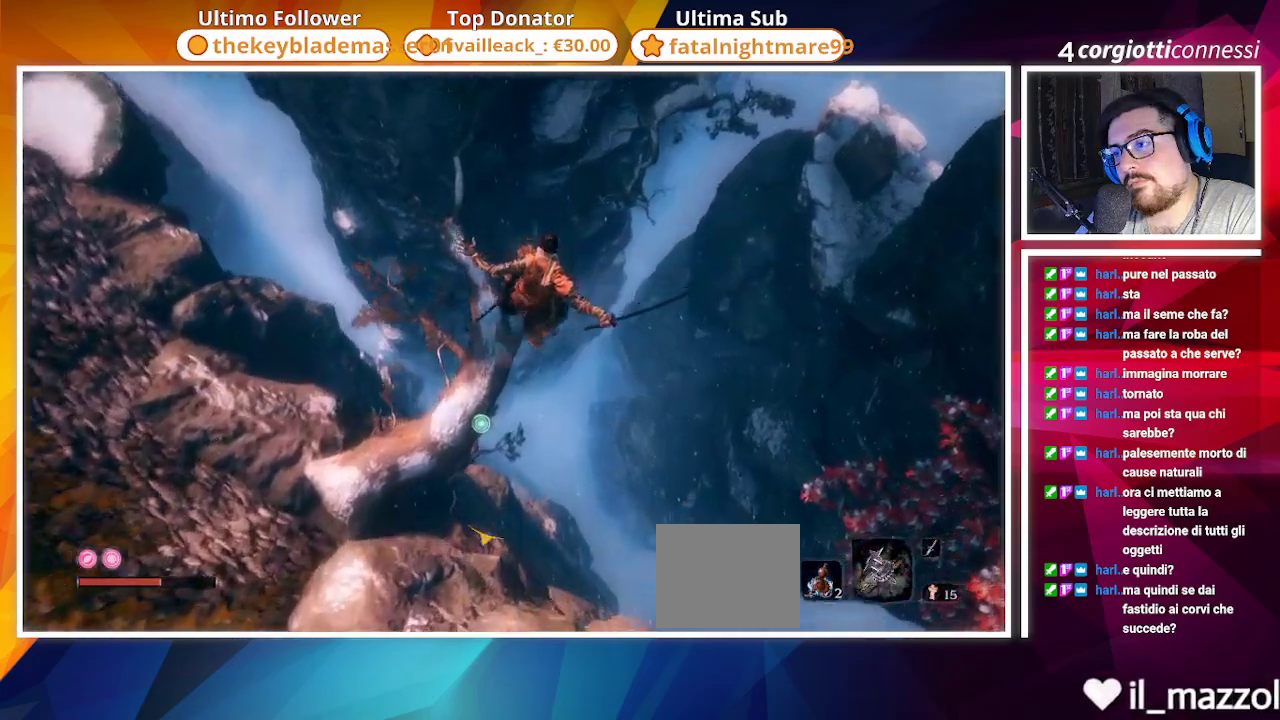
{"buttons": [], "left_stick": "center", "right_stick": "center", "events": [[100, "right_stick", "center"], [133, "L2", "up"], [200, "L2", "down"], [317, "L2", "up"]]}
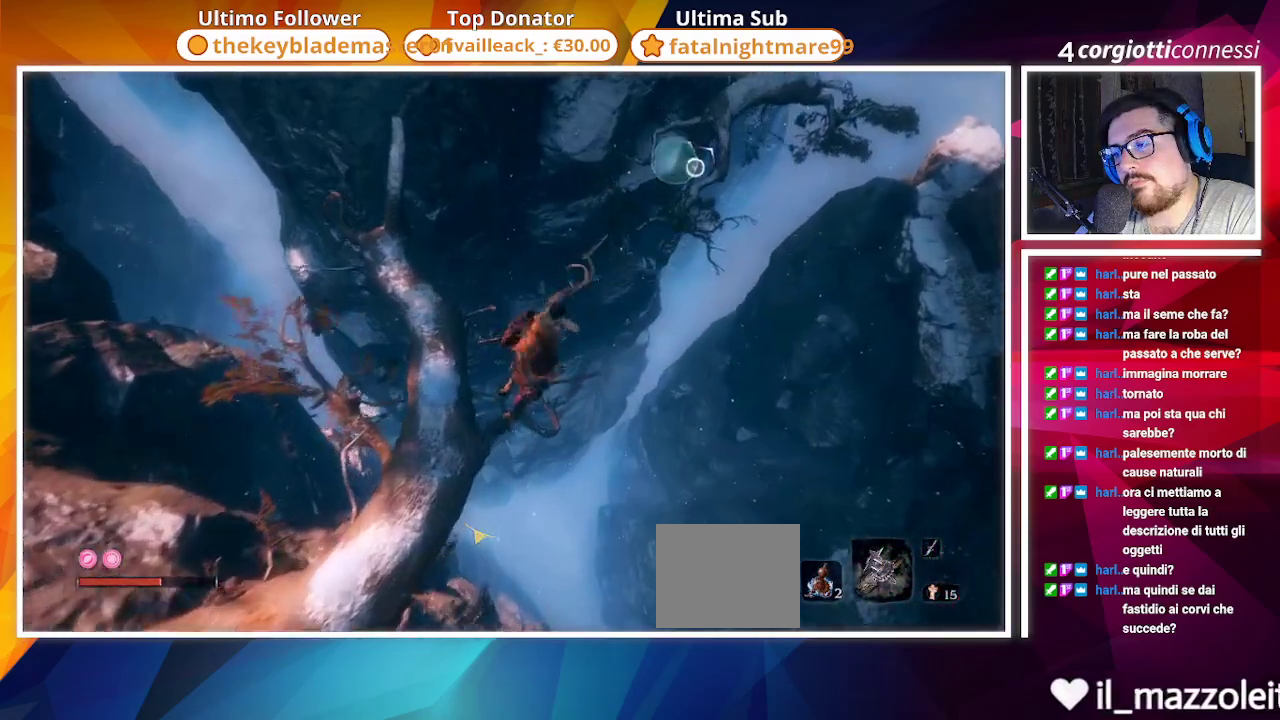
{"buttons": [], "left_stick": "center", "right_stick": "center", "events": [[33, "L2", "down"], [67, "right_stick", "up"], [133, "L2", "up"], [367, "right_stick", "center"]]}